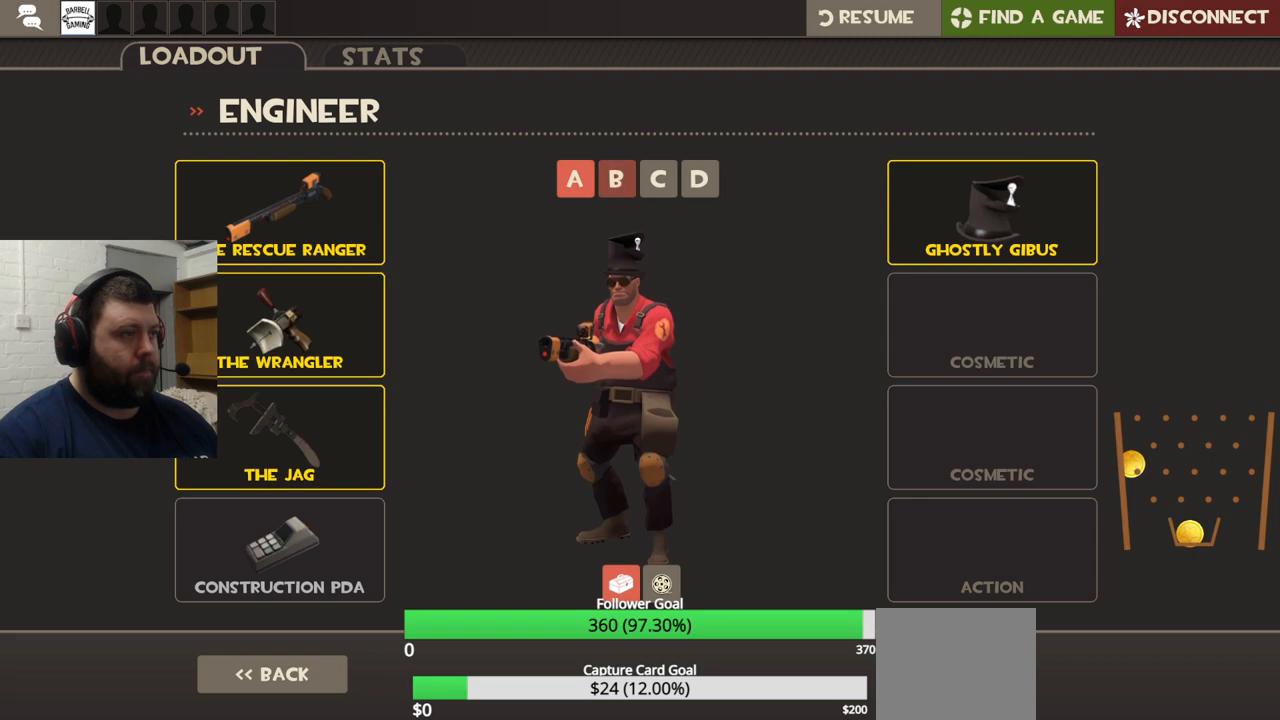
Gameplay with a controller (PlayStation layout); each line is a JSON object with the inputs held at the frame after it. "events" lists button and stick changes between this image and that frame as [ms after this image, input, new state], when the widget could be followed in between. Not read: L1.
{"buttons": [], "left_stick": "center", "right_stick": "center", "events": [[17, "R2", "up"]]}
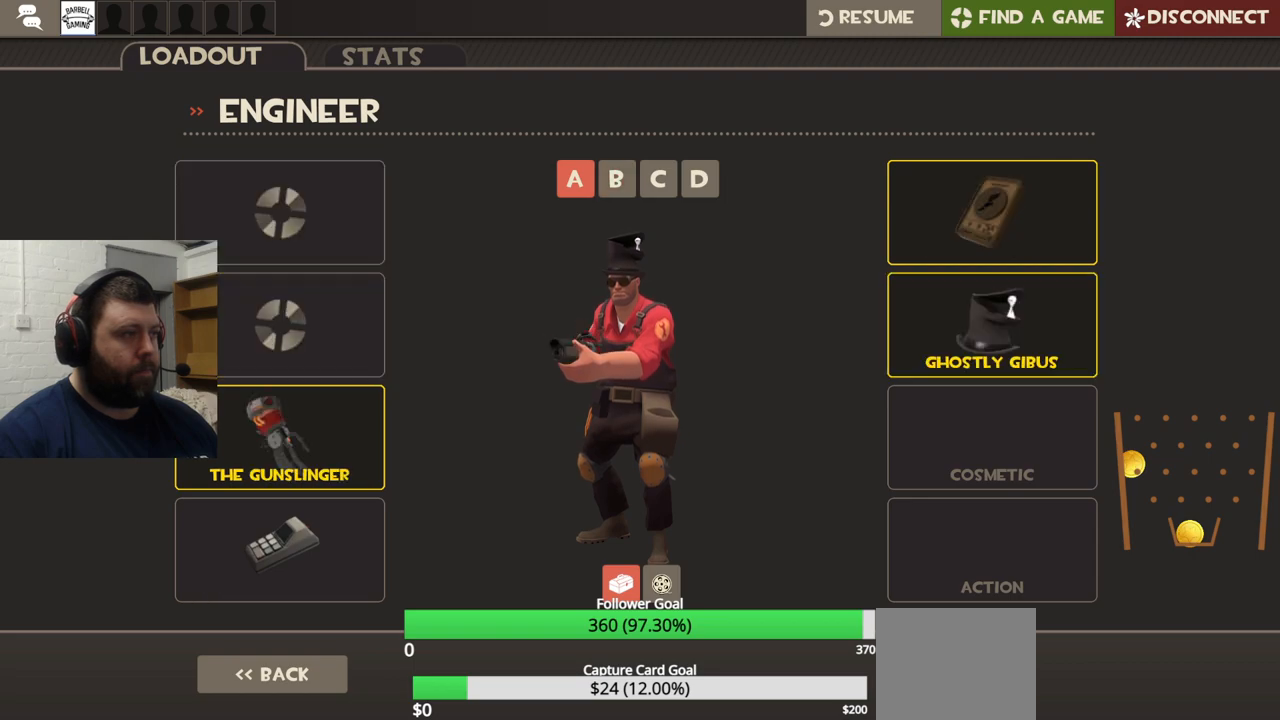
{"buttons": [], "left_stick": "center", "right_stick": "center", "events": []}
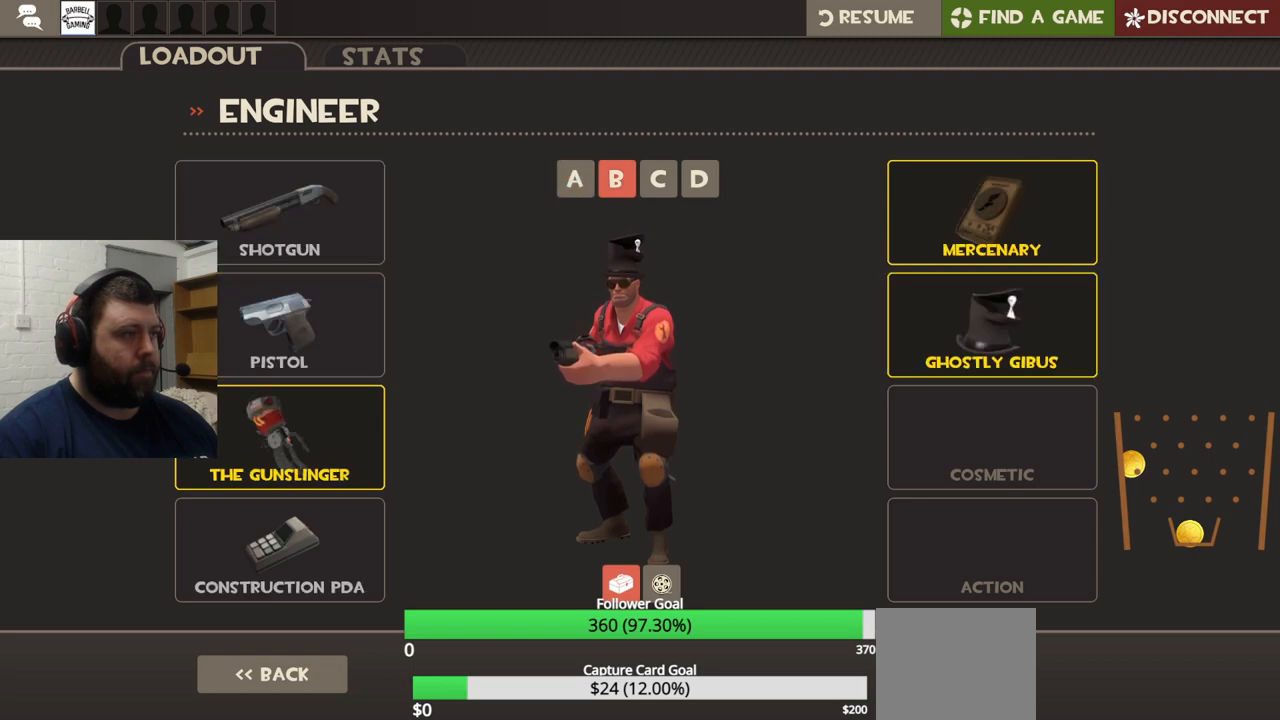
{"buttons": [], "left_stick": "center", "right_stick": "center", "events": [[33, "right_stick", "right"], [150, "right_stick", "center"], [183, "R2", "down"], [333, "R2", "up"]]}
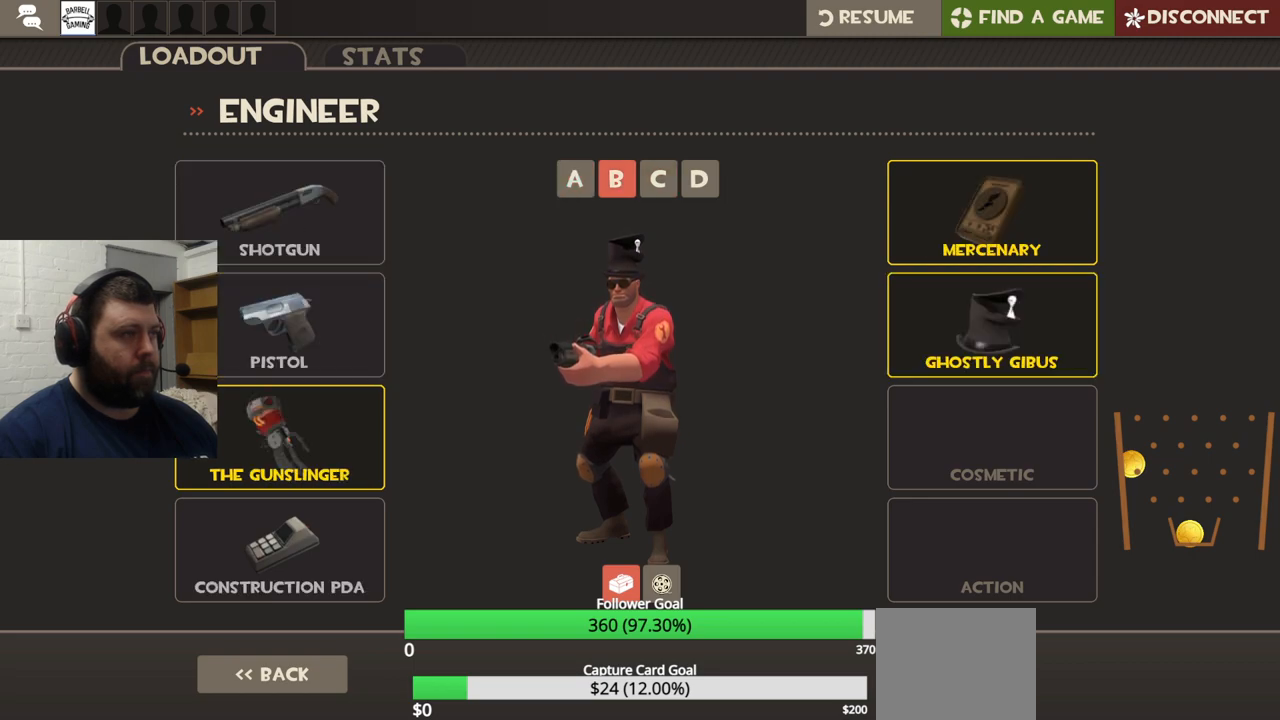
{"buttons": [], "left_stick": "center", "right_stick": "center", "events": []}
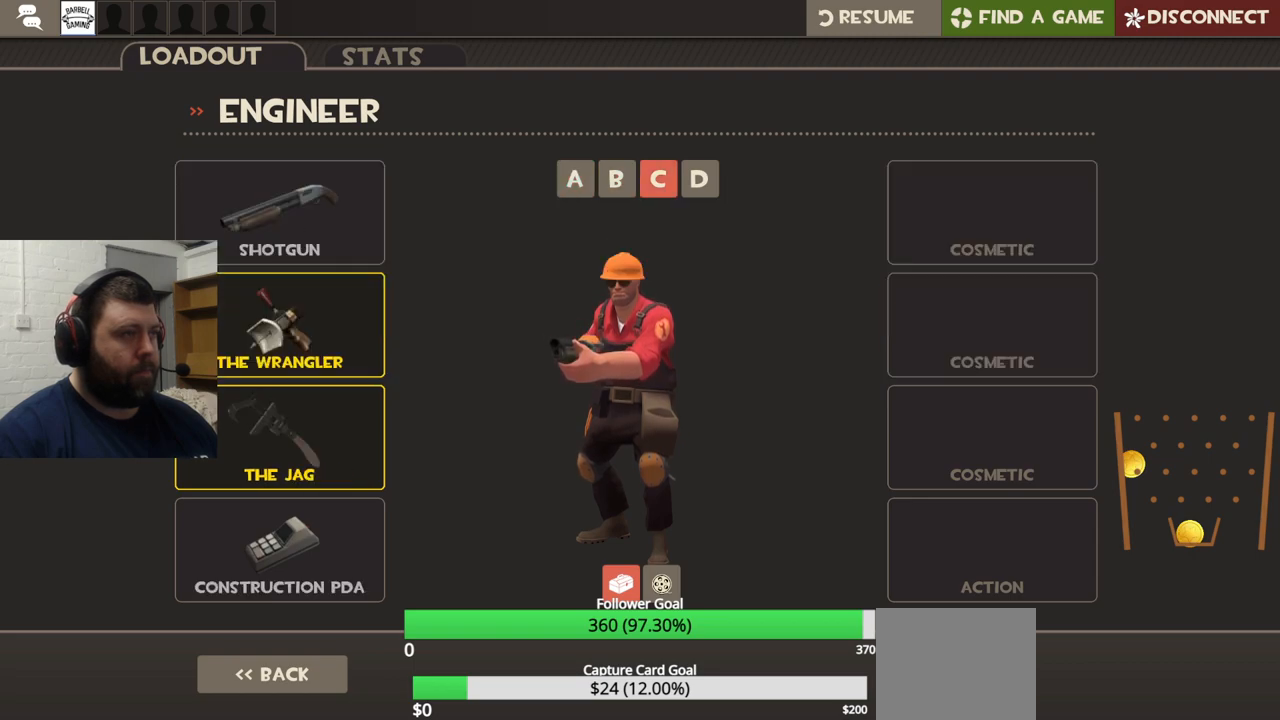
{"buttons": ["R2"], "left_stick": "center", "right_stick": "center", "events": [[233, "right_stick", "right"], [333, "right_stick", "center"], [383, "R2", "down"]]}
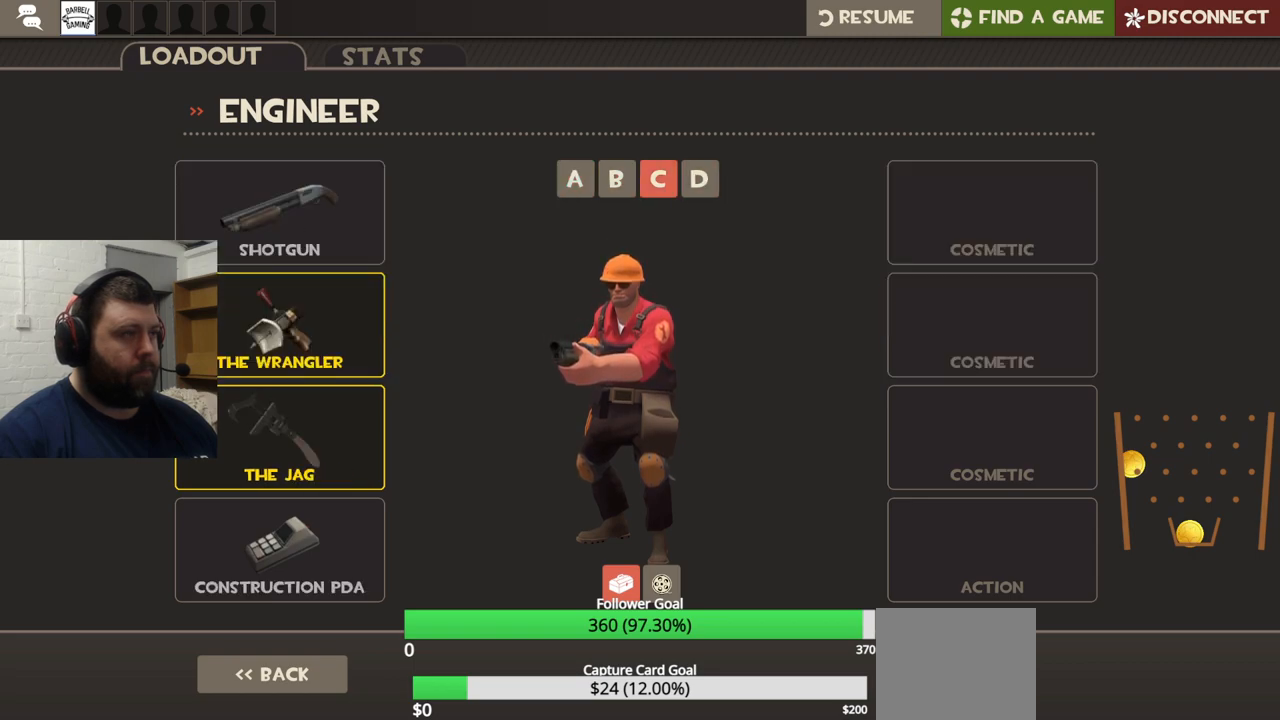
{"buttons": [], "left_stick": "center", "right_stick": "center", "events": [[33, "R2", "up"]]}
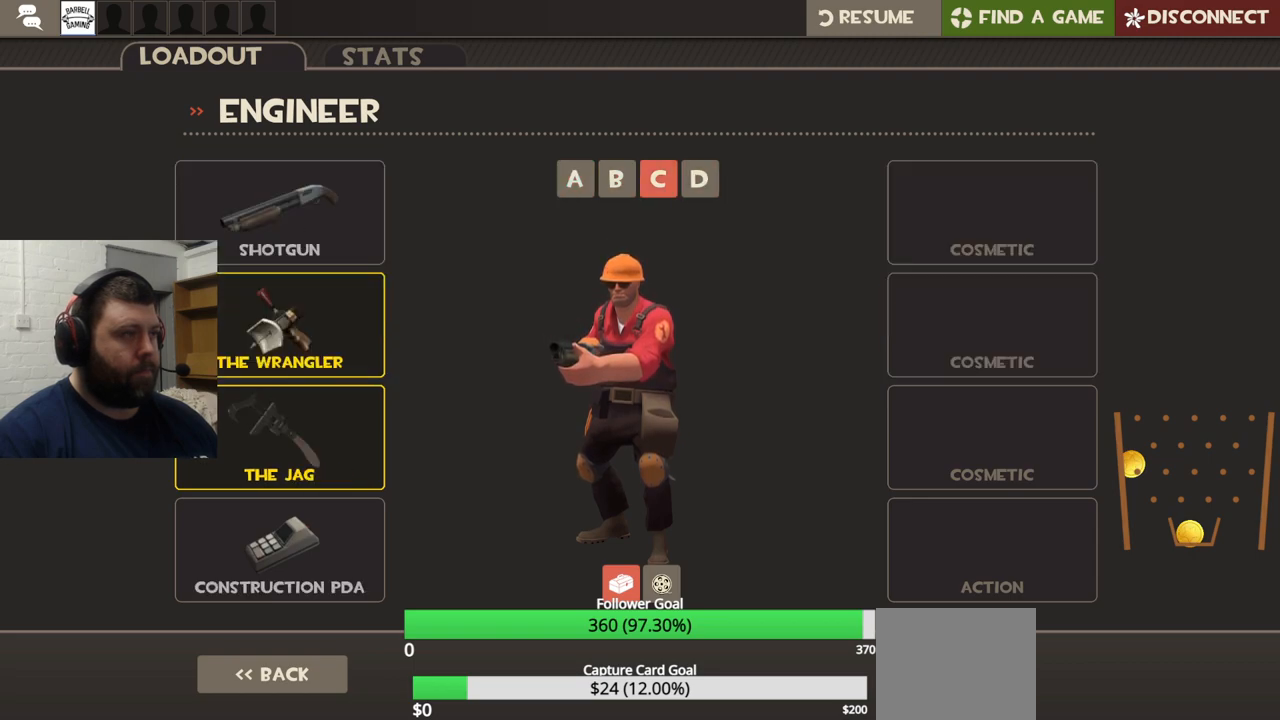
{"buttons": [], "left_stick": "center", "right_stick": "center", "events": [[333, "right_stick", "left"], [417, "right_stick", "center"]]}
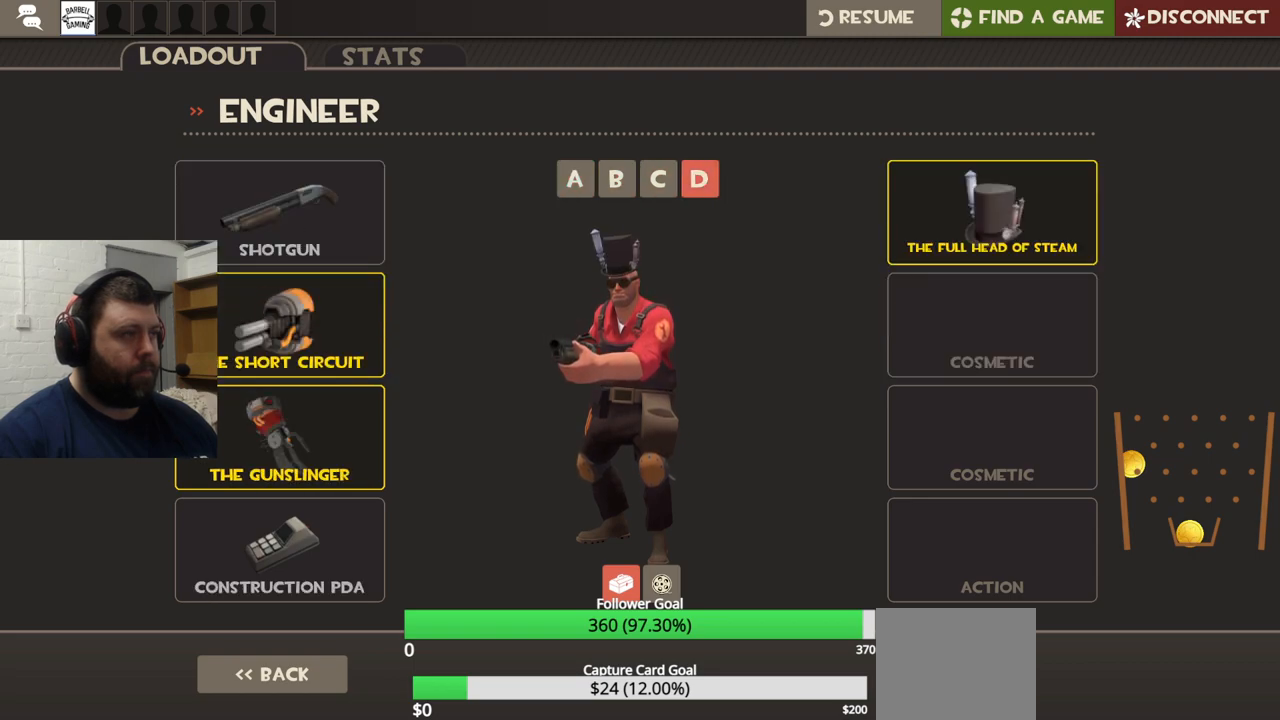
{"buttons": ["R2"], "left_stick": "center", "right_stick": "center", "events": [[250, "right_stick", "left"], [350, "right_stick", "center"], [417, "R2", "down"]]}
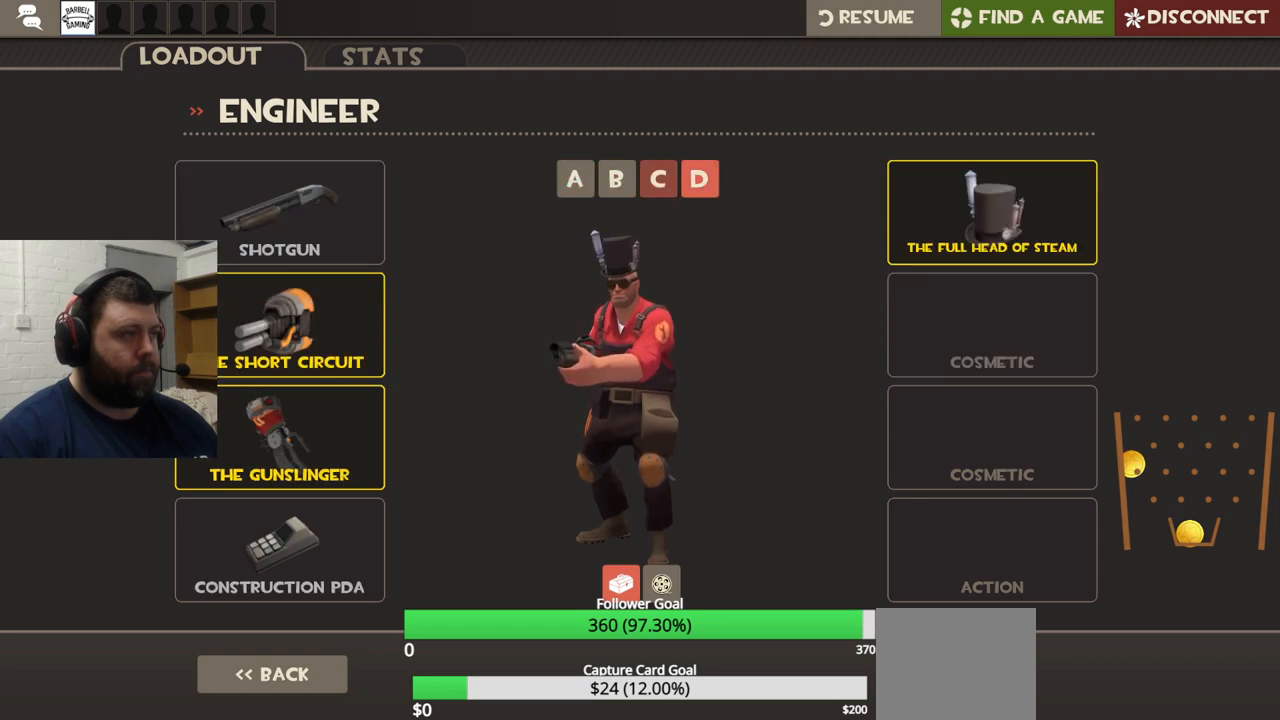
{"buttons": [], "left_stick": "center", "right_stick": "center", "events": [[50, "R2", "up"], [167, "right_stick", "left"], [417, "right_stick", "center"]]}
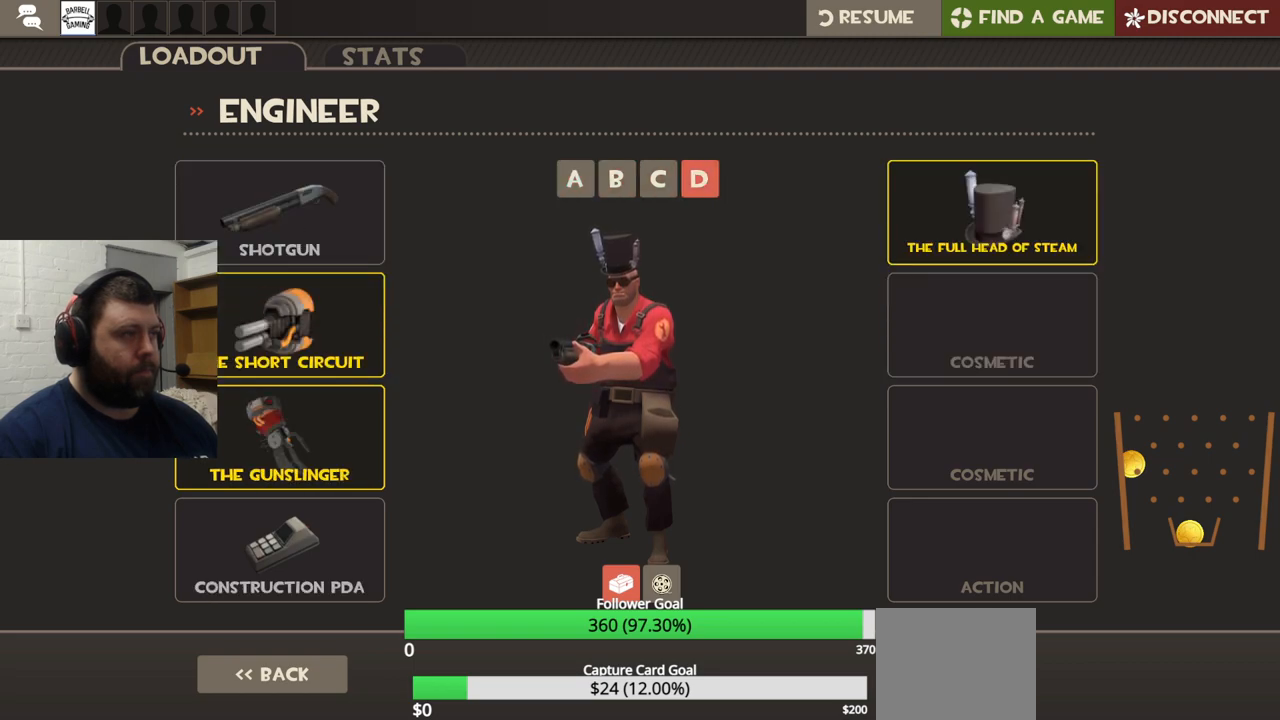
{"buttons": ["R2"], "left_stick": "center", "right_stick": "center", "events": [[267, "right_stick", "left"], [383, "R2", "down"], [417, "right_stick", "center"]]}
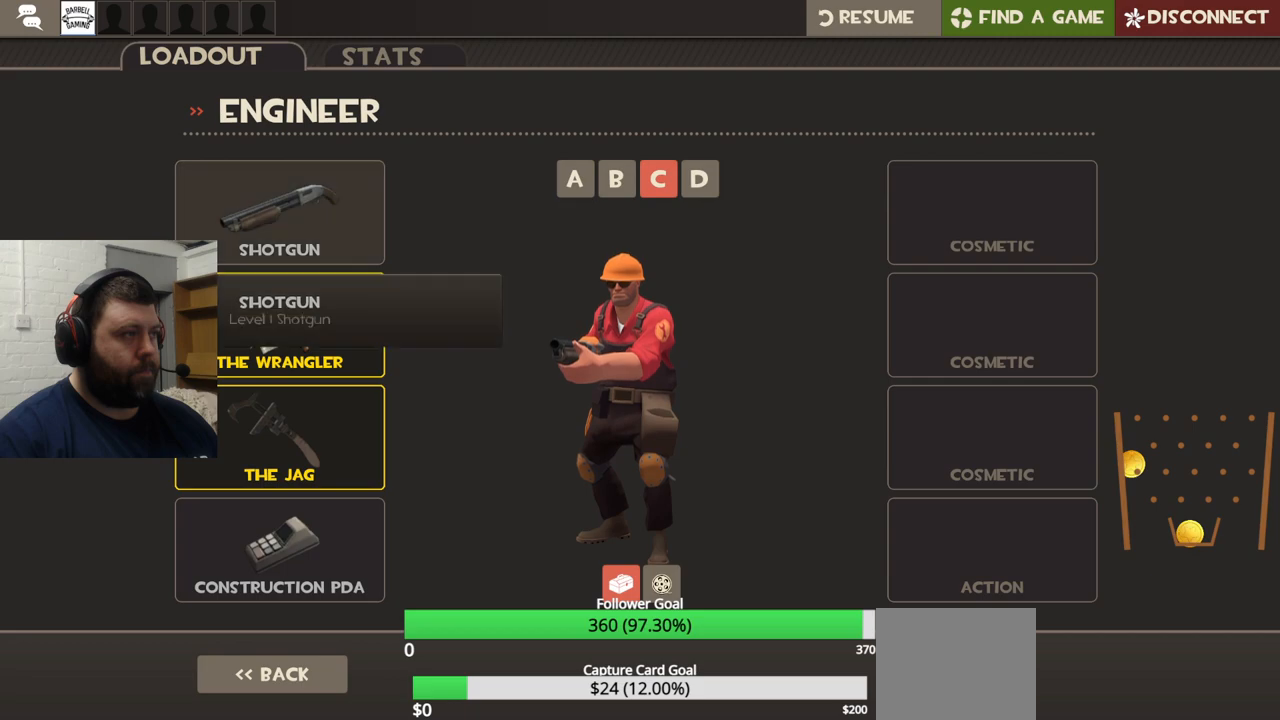
{"buttons": [], "left_stick": "center", "right_stick": "center", "events": [[50, "R2", "up"]]}
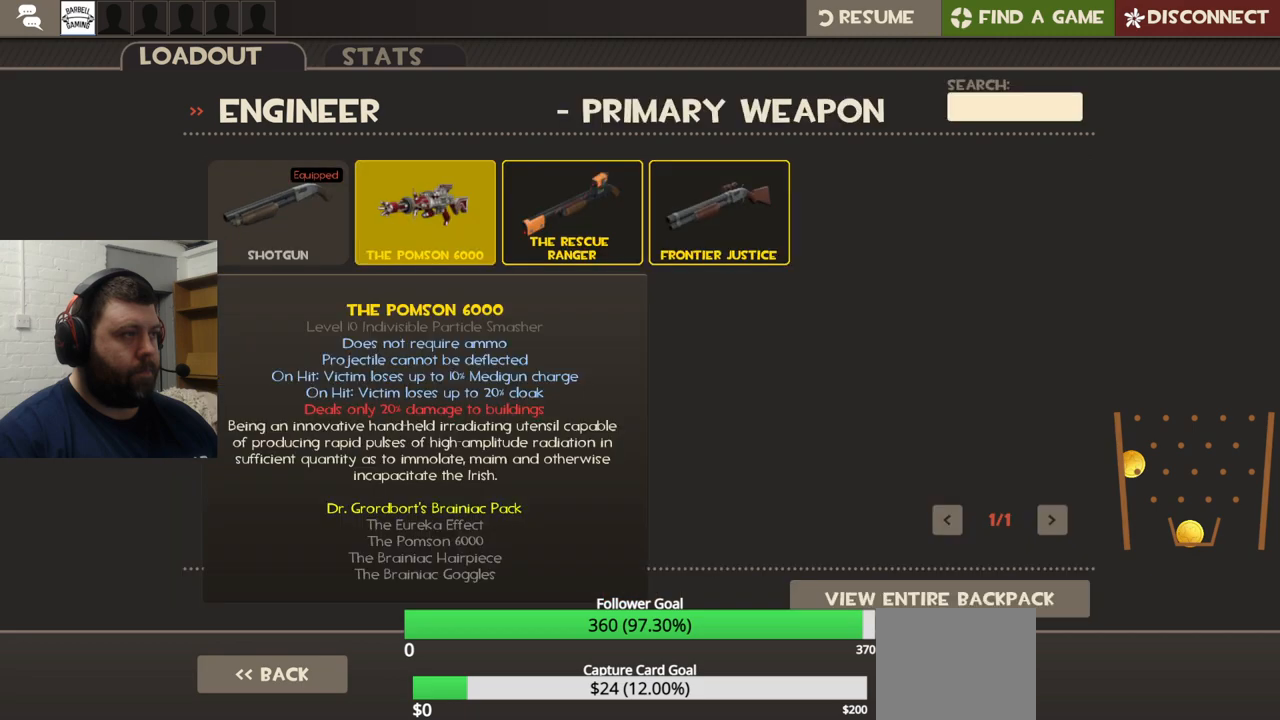
{"buttons": [], "left_stick": "center", "right_stick": "center", "events": [[17, "right_stick", "right"], [233, "right_stick", "center"], [300, "R2", "down"], [467, "R2", "up"]]}
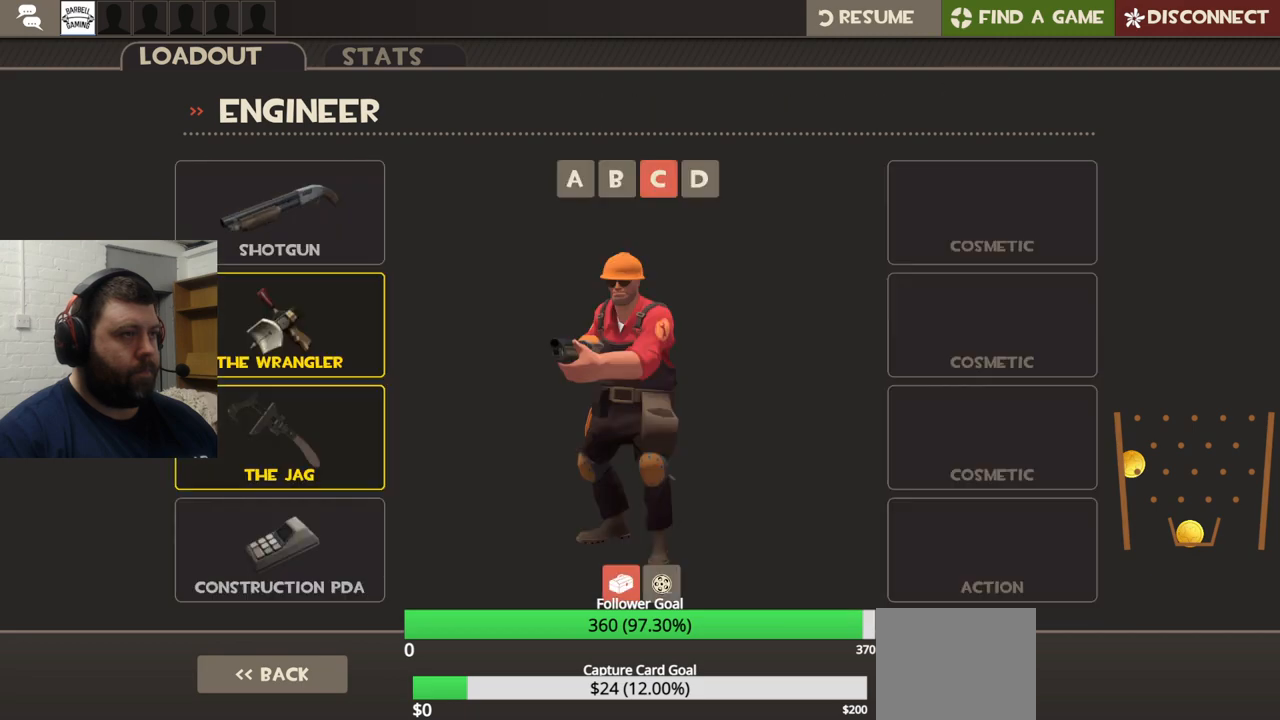
{"buttons": [], "left_stick": "center", "right_stick": "down-left", "events": [[317, "right_stick", "down-left"]]}
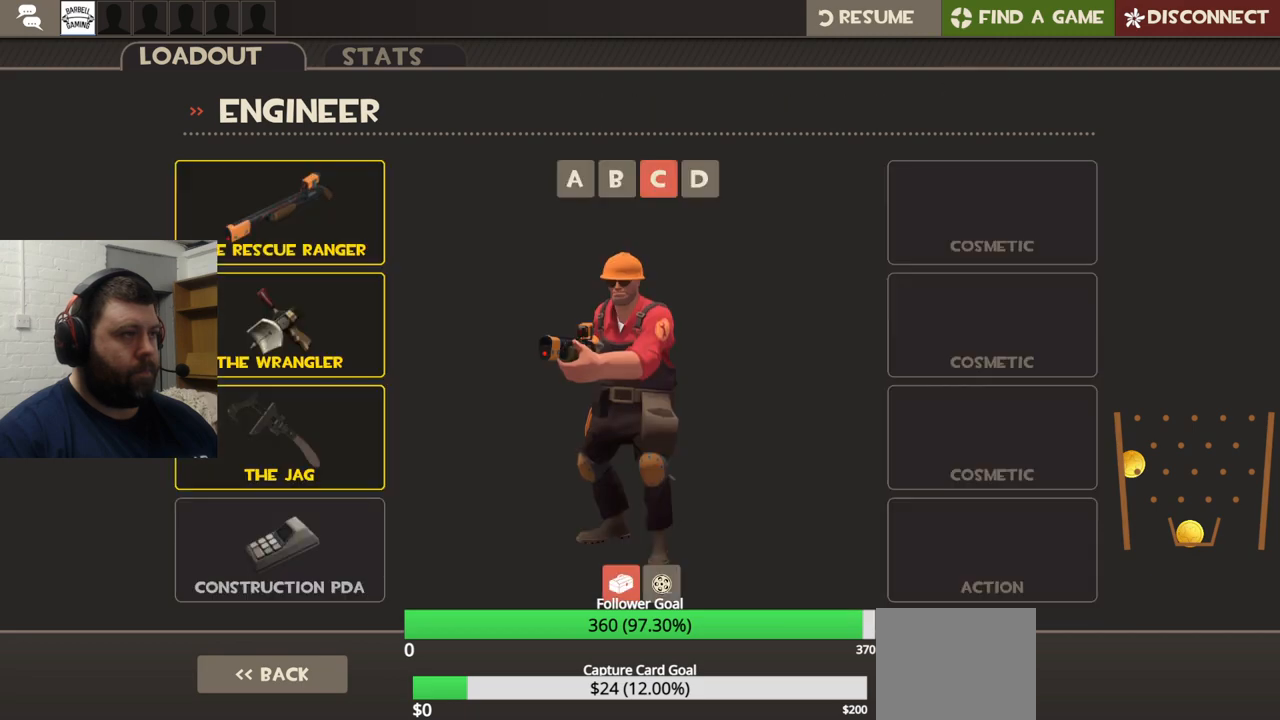
{"buttons": [], "left_stick": "center", "right_stick": "center", "events": [[150, "right_stick", "center"], [200, "R2", "down"], [333, "R2", "up"]]}
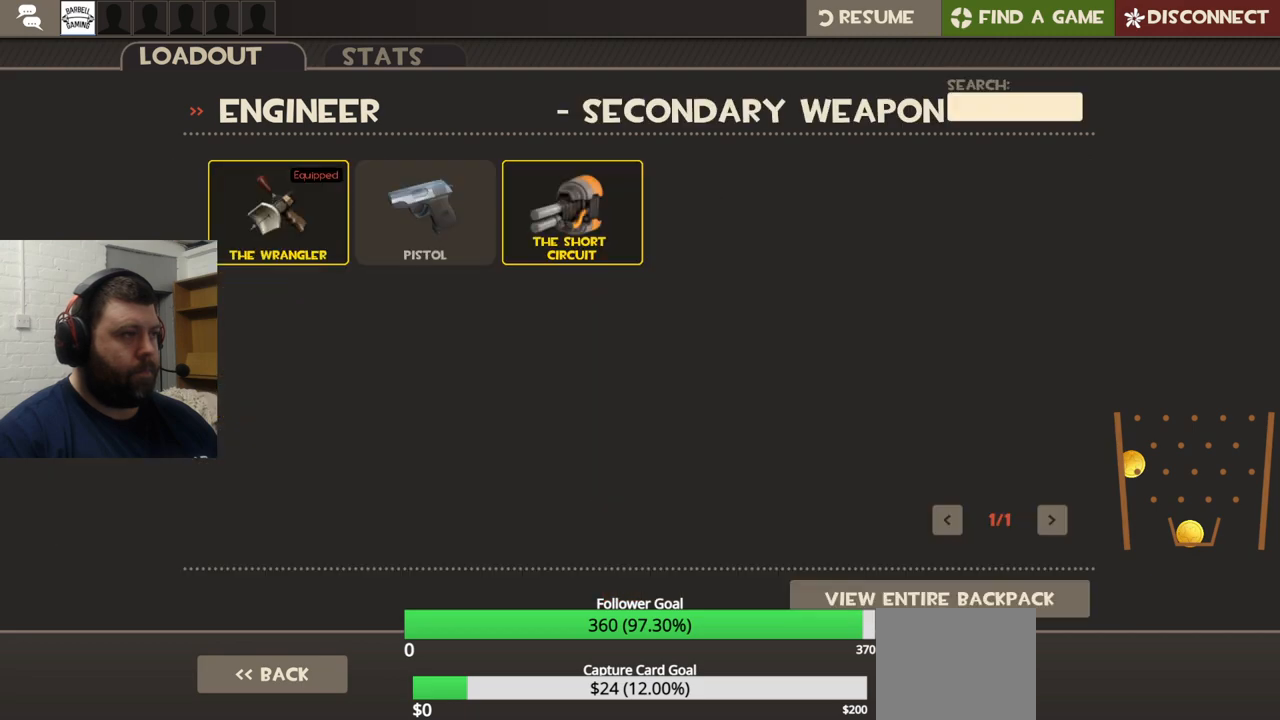
{"buttons": [], "left_stick": "center", "right_stick": "center", "events": []}
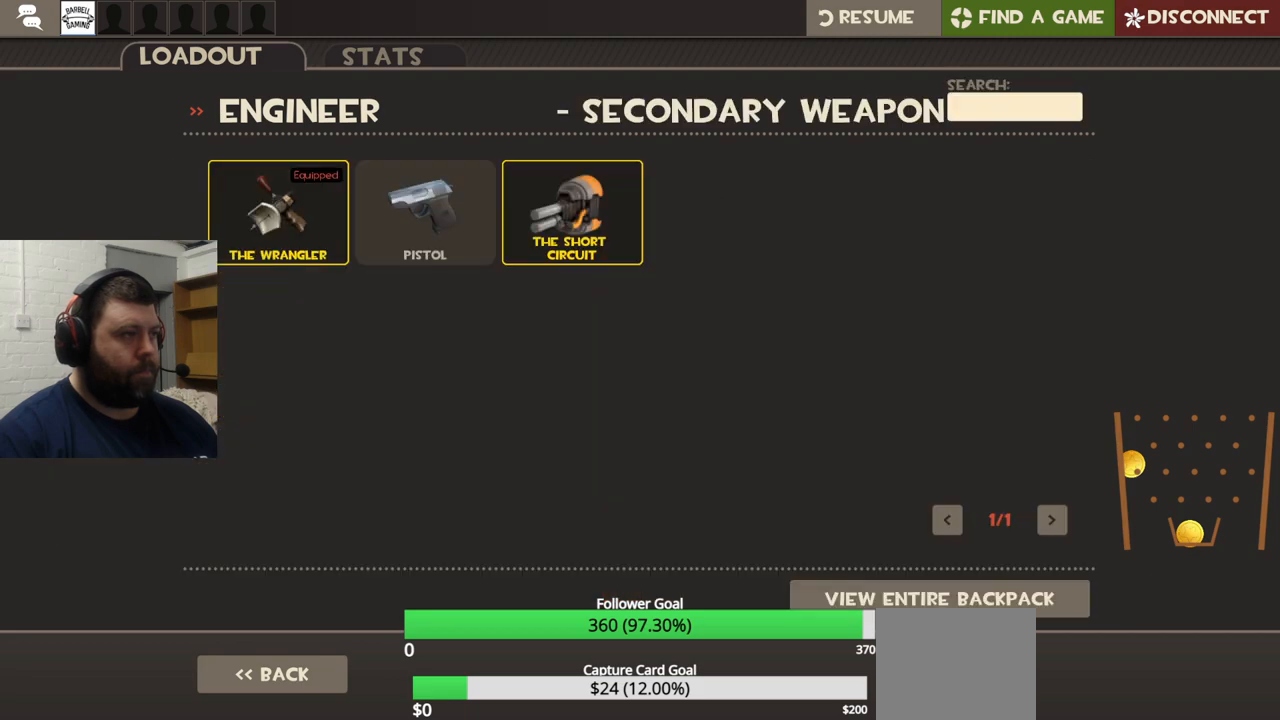
{"buttons": [], "left_stick": "center", "right_stick": "center", "events": [[33, "right_stick", "up-right"], [250, "right_stick", "center"]]}
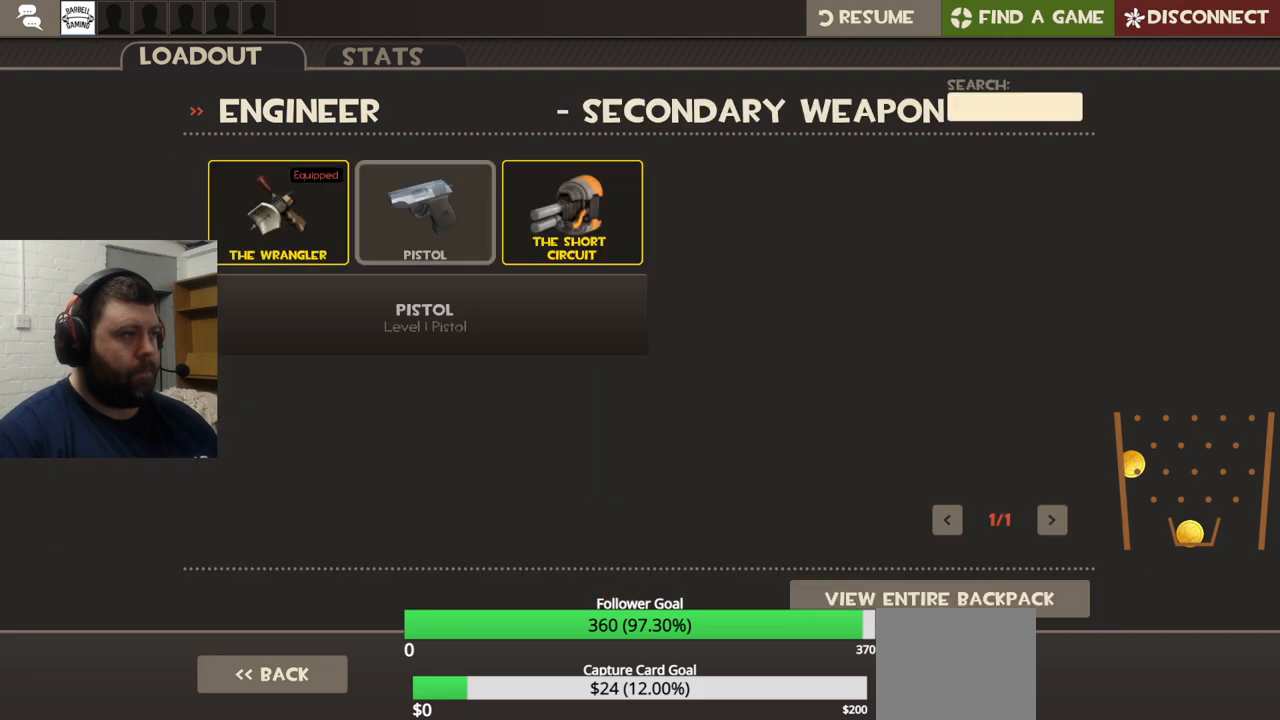
{"buttons": [], "left_stick": "center", "right_stick": "down-right", "events": [[167, "right_stick", "down"], [283, "right_stick", "down-right"]]}
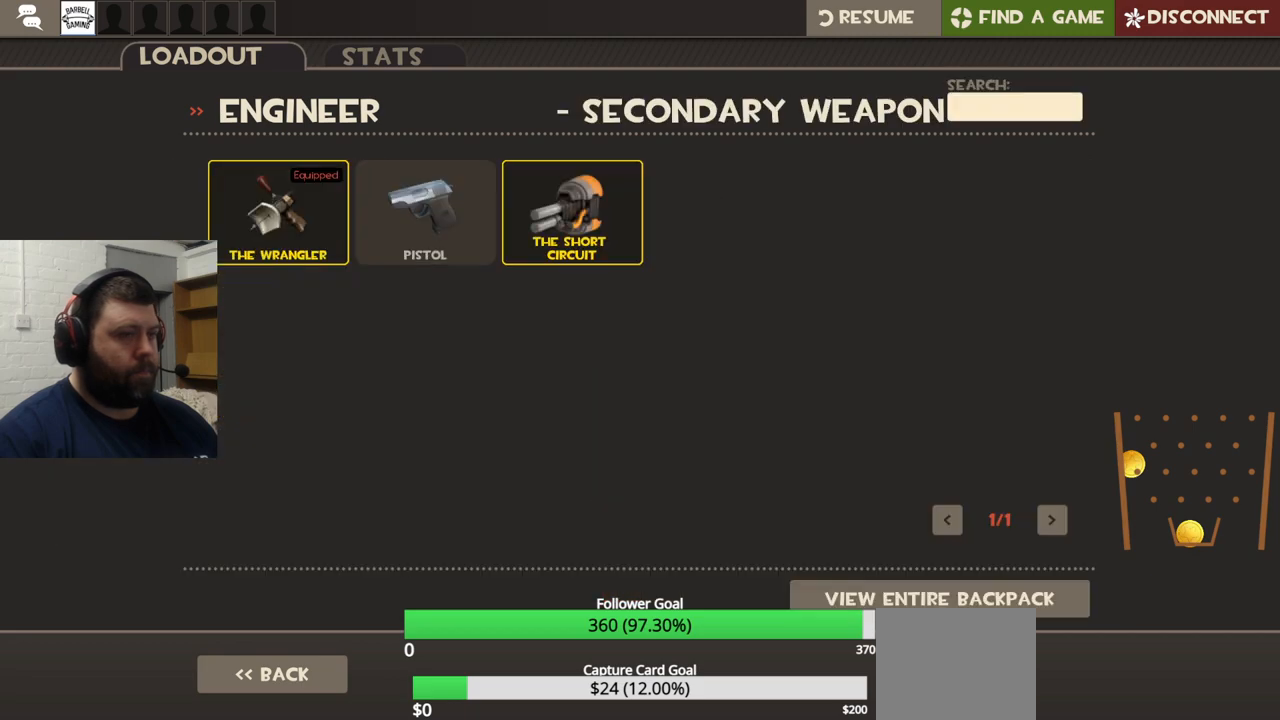
{"buttons": [], "left_stick": "center", "right_stick": "center", "events": [[450, "right_stick", "center"]]}
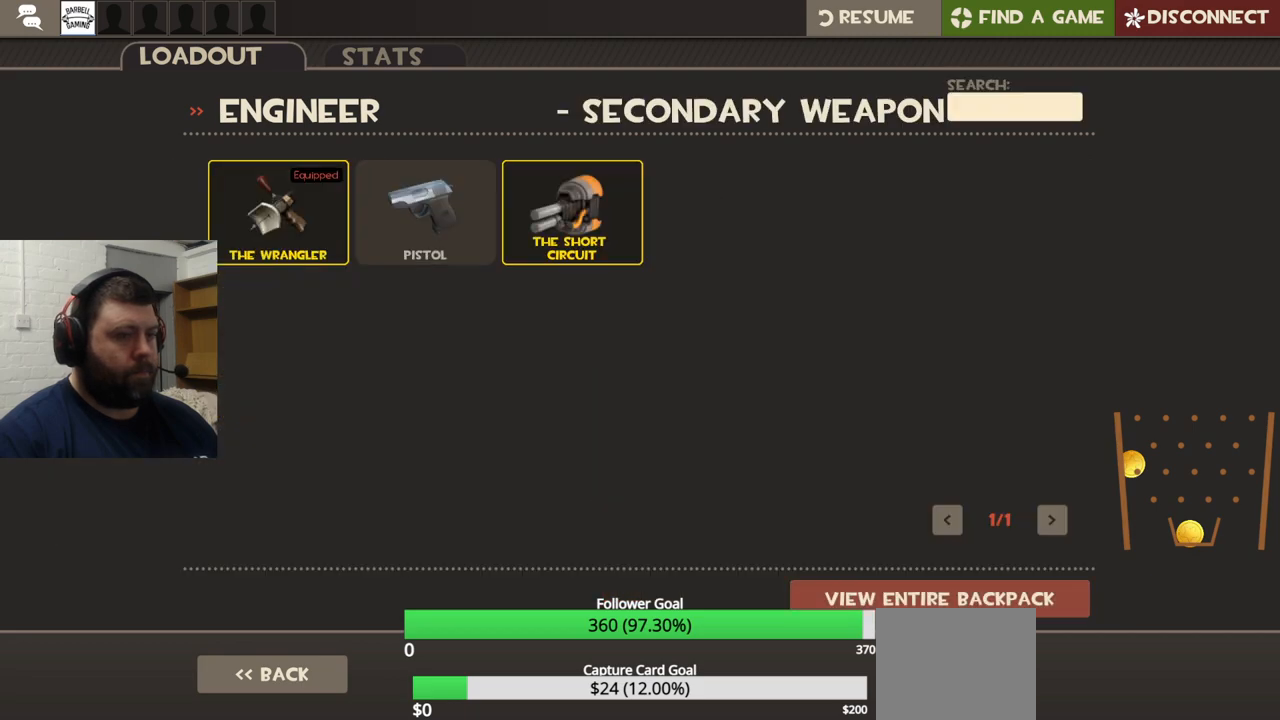
{"buttons": [], "left_stick": "center", "right_stick": "left", "events": [[233, "right_stick", "left"]]}
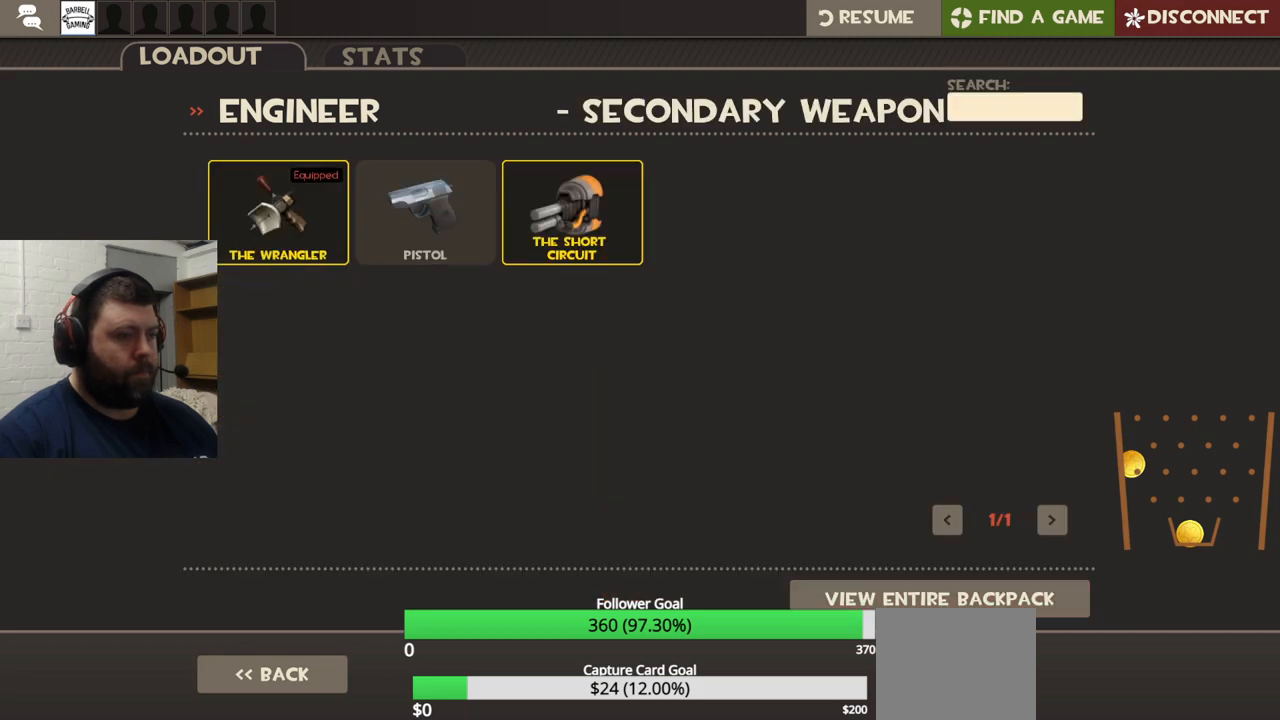
{"buttons": [], "left_stick": "center", "right_stick": "center", "events": [[333, "right_stick", "down-left"], [467, "right_stick", "center"]]}
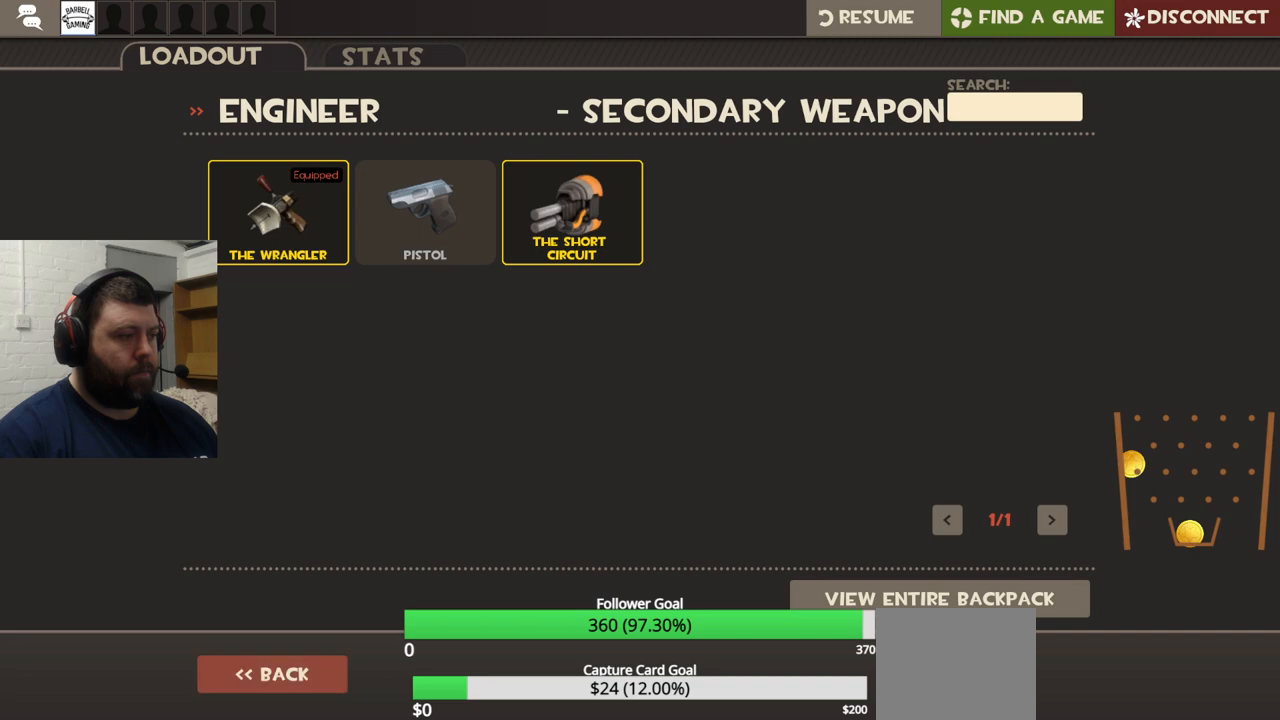
{"buttons": [], "left_stick": "center", "right_stick": "up", "events": [[217, "R2", "down"], [350, "R2", "up"], [483, "right_stick", "up"]]}
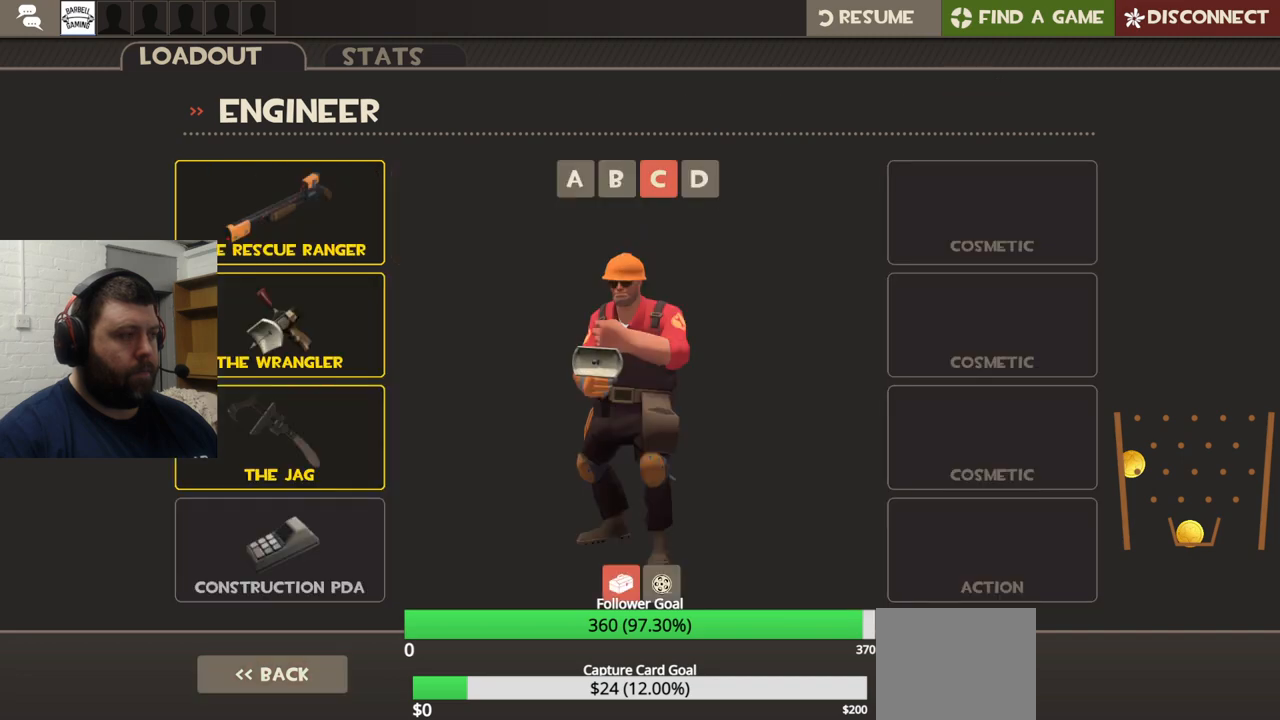
{"buttons": [], "left_stick": "center", "right_stick": "center", "events": [[300, "right_stick", "center"]]}
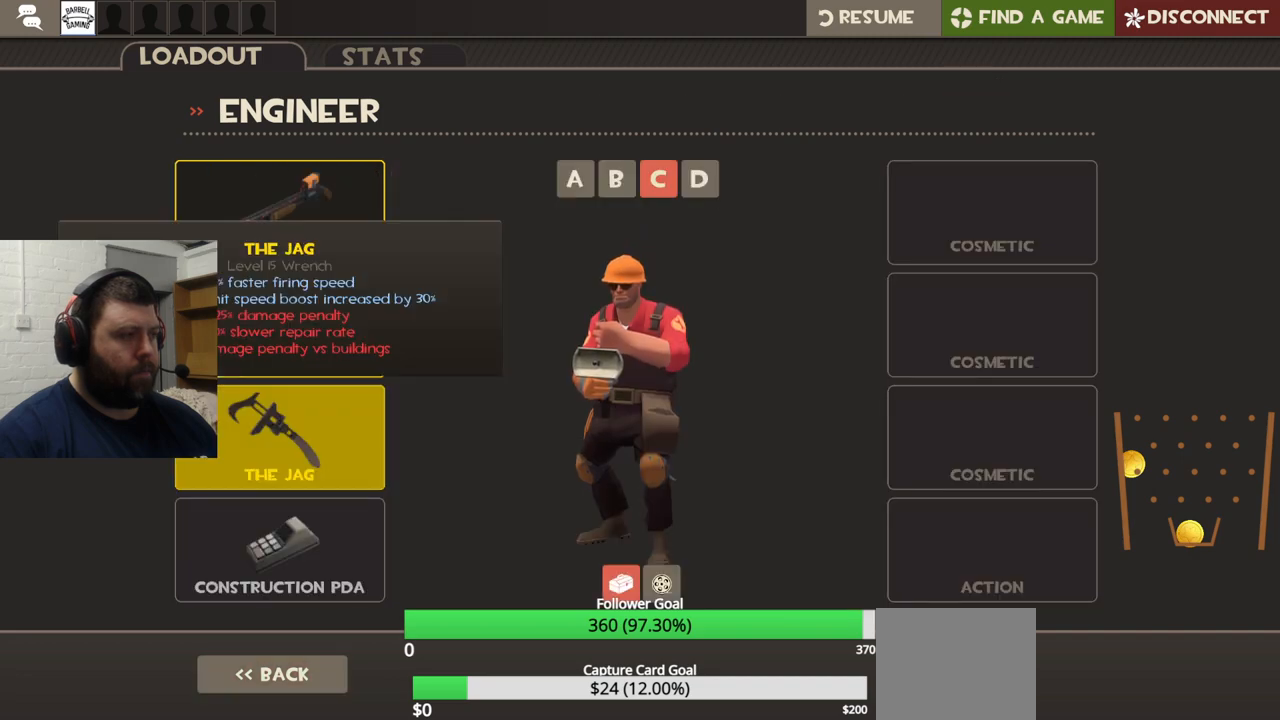
{"buttons": [], "left_stick": "center", "right_stick": "center", "events": [[217, "R2", "down"], [317, "R2", "up"]]}
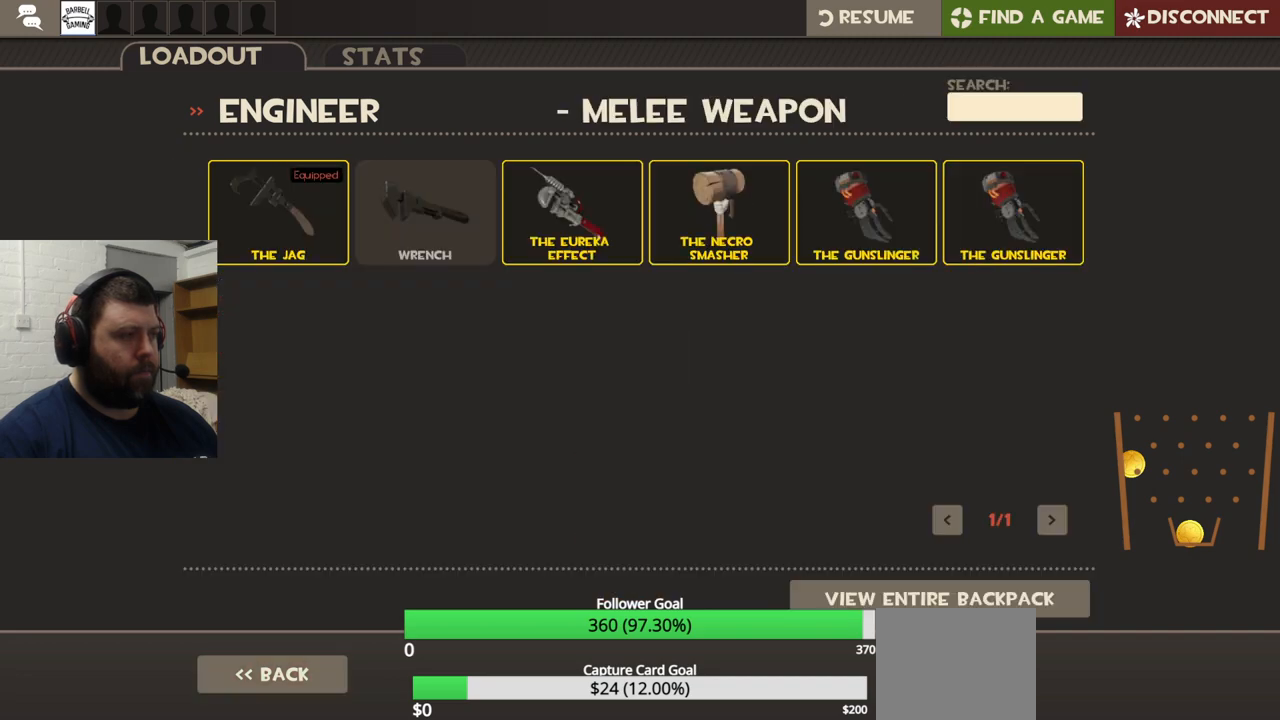
{"buttons": [], "left_stick": "center", "right_stick": "up-right", "events": [[150, "right_stick", "up-right"]]}
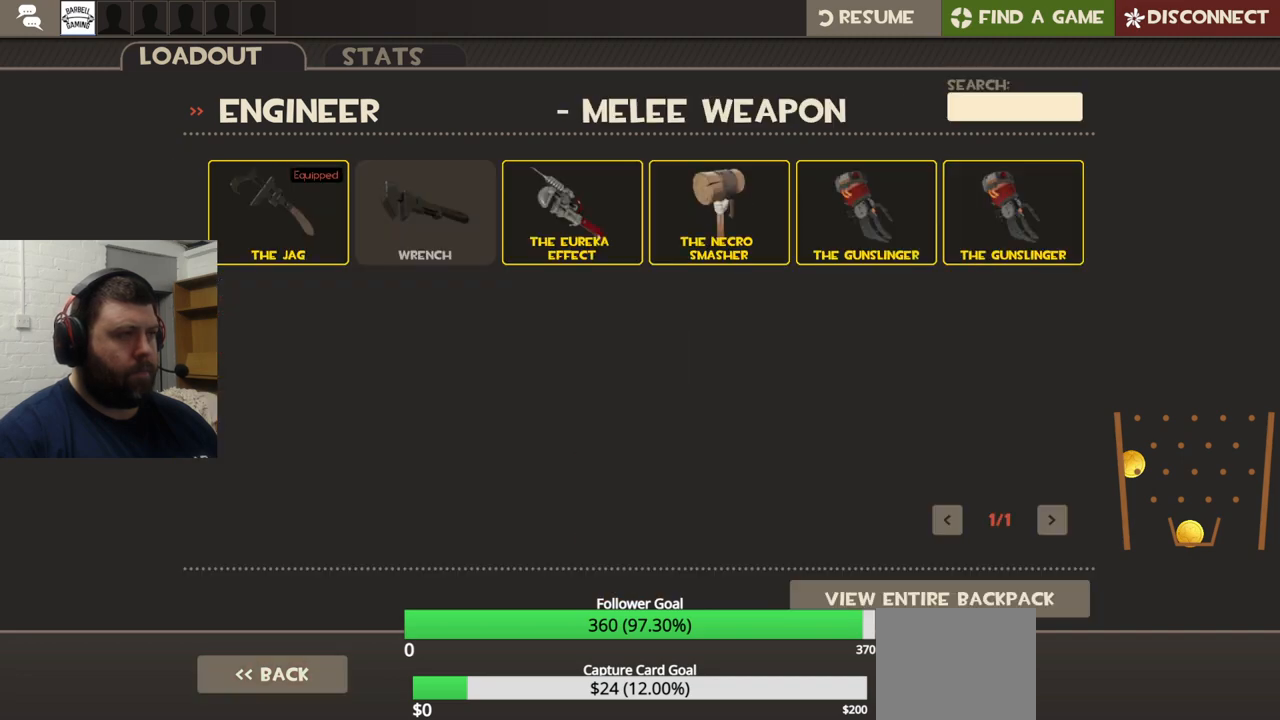
{"buttons": [], "left_stick": "center", "right_stick": "center", "events": [[117, "right_stick", "left"], [467, "right_stick", "center"]]}
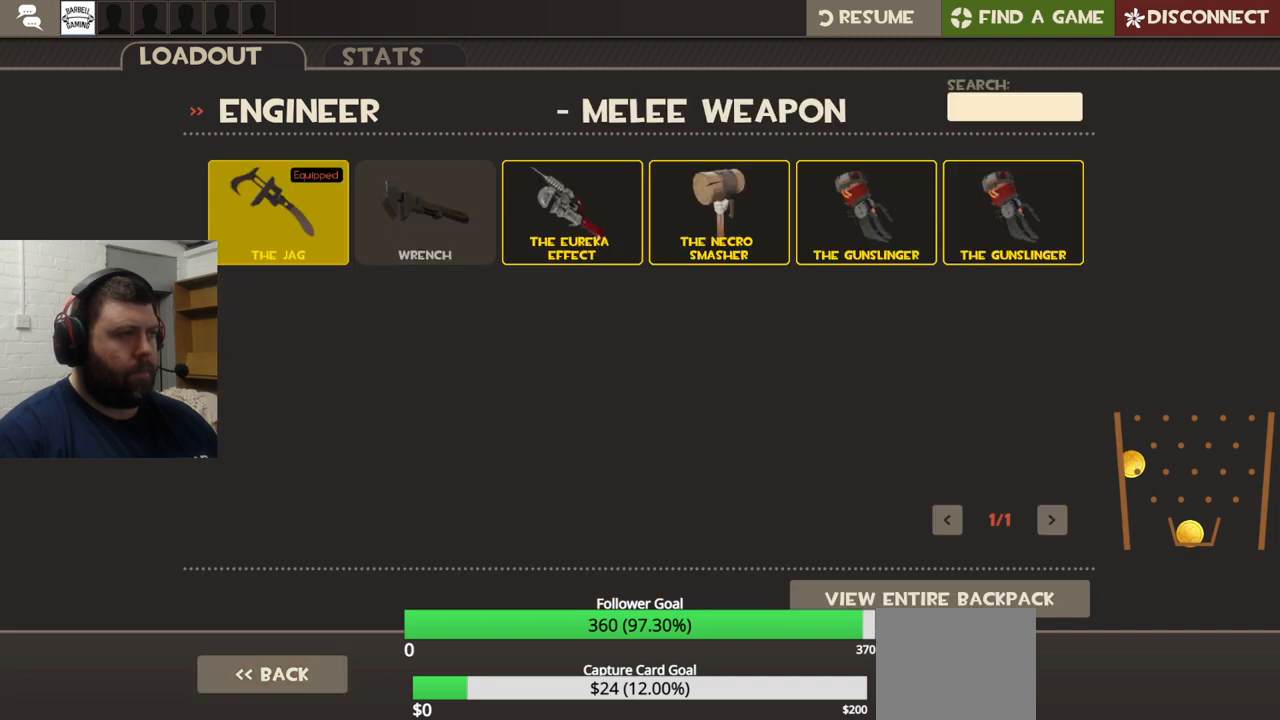
{"buttons": [], "left_stick": "center", "right_stick": "center", "events": [[150, "right_stick", "right"], [300, "right_stick", "center"], [350, "R2", "down"], [500, "R2", "up"]]}
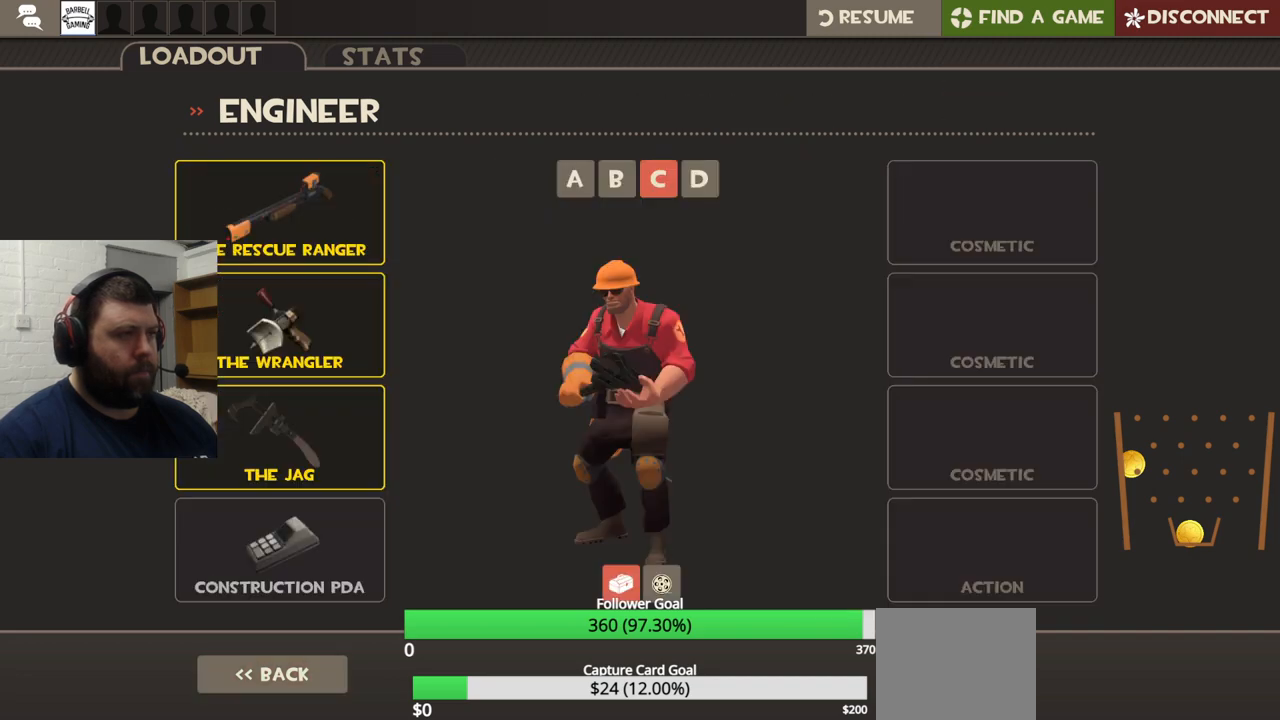
{"buttons": [], "left_stick": "center", "right_stick": "down", "events": [[500, "right_stick", "down"]]}
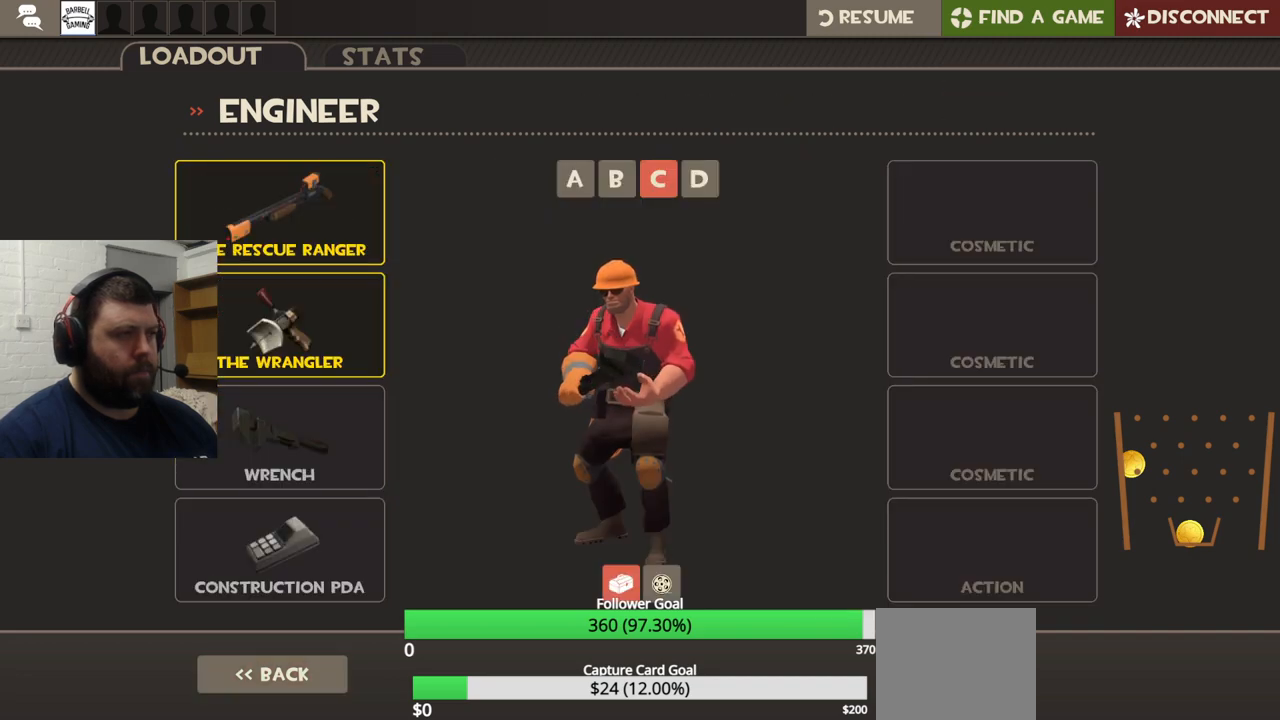
{"buttons": [], "left_stick": "center", "right_stick": "center", "events": [[483, "right_stick", "center"]]}
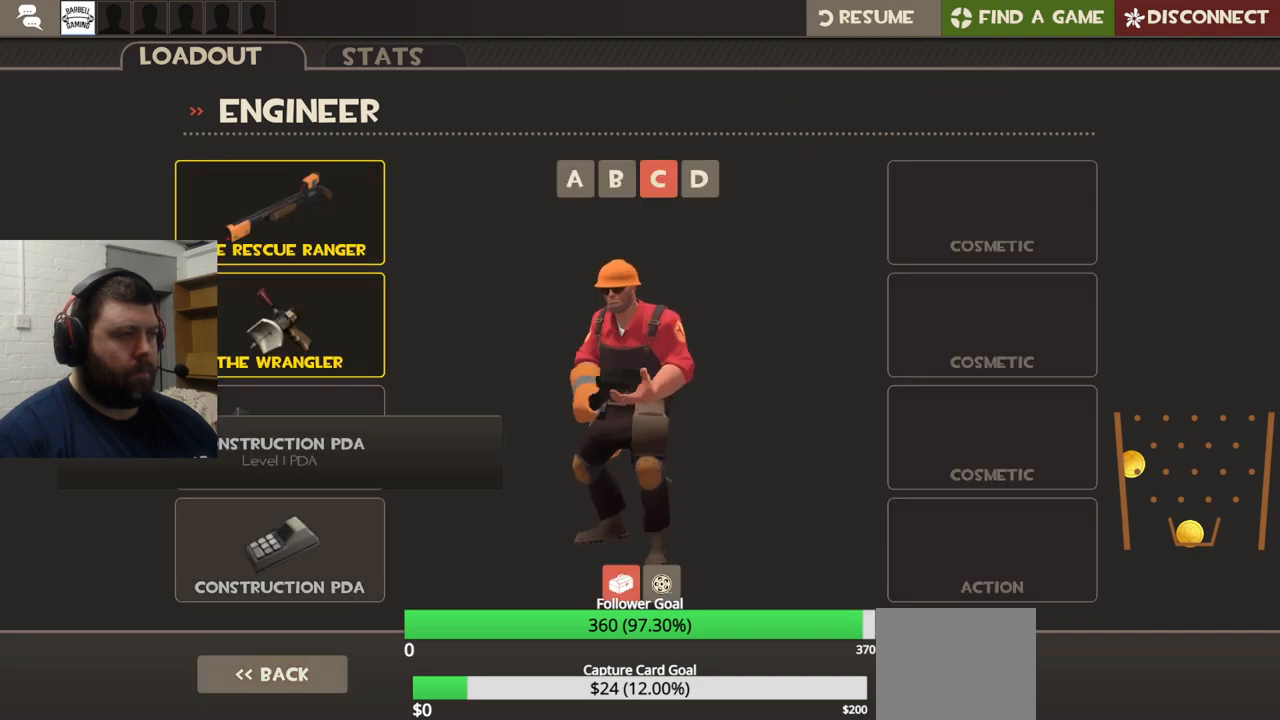
{"buttons": [], "left_stick": "center", "right_stick": "center", "events": [[233, "right_stick", "down-left"], [417, "right_stick", "center"]]}